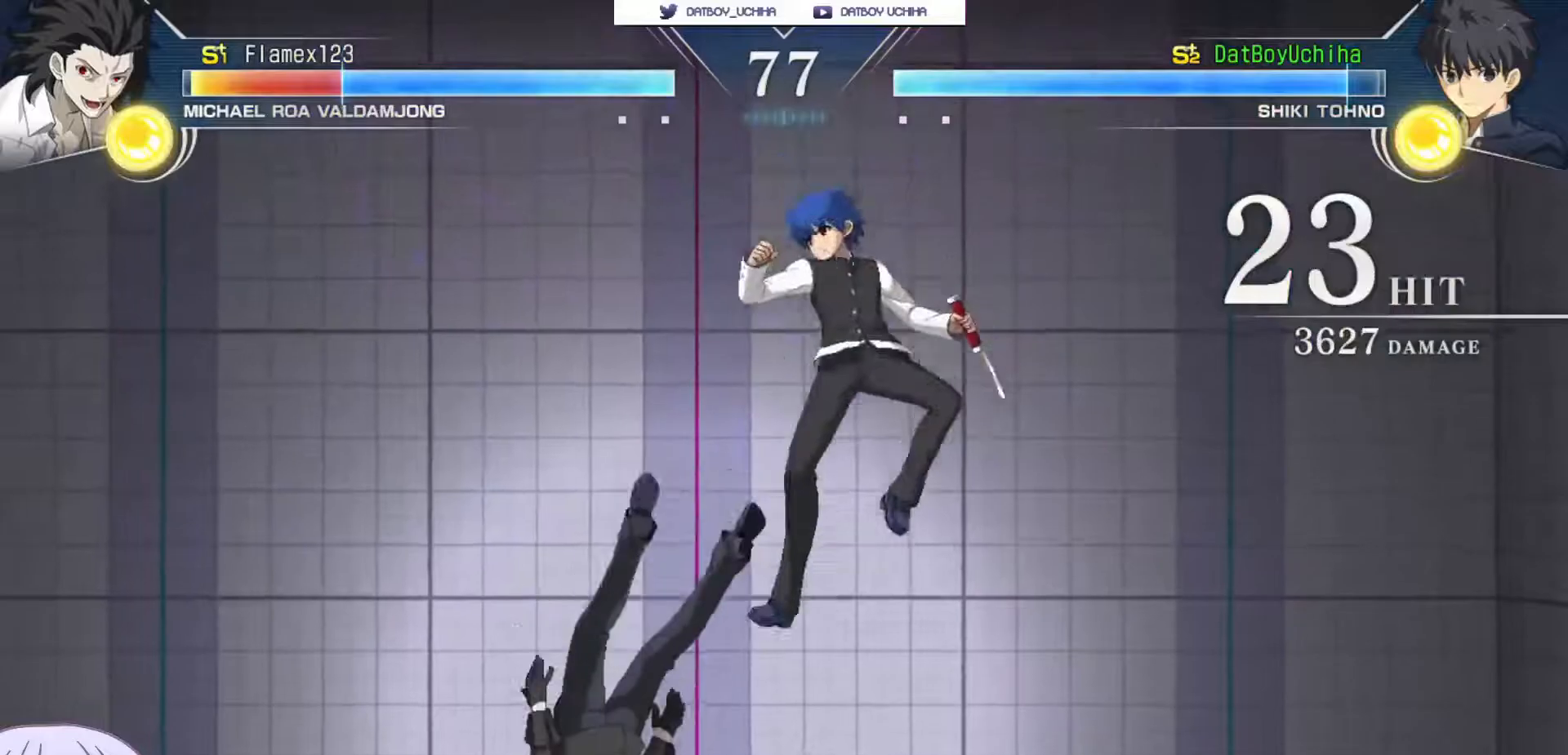
Gameplay with a controller (arcade stick); each line is a JSON object with the inputs held at the frame after it. "events" lists button and stick changes between this image and that frame as [ms after this image, input, new state], when the widget could be followed in between. Not read: L3 R3.
{"buttons": [], "left_stick": "right", "events": []}
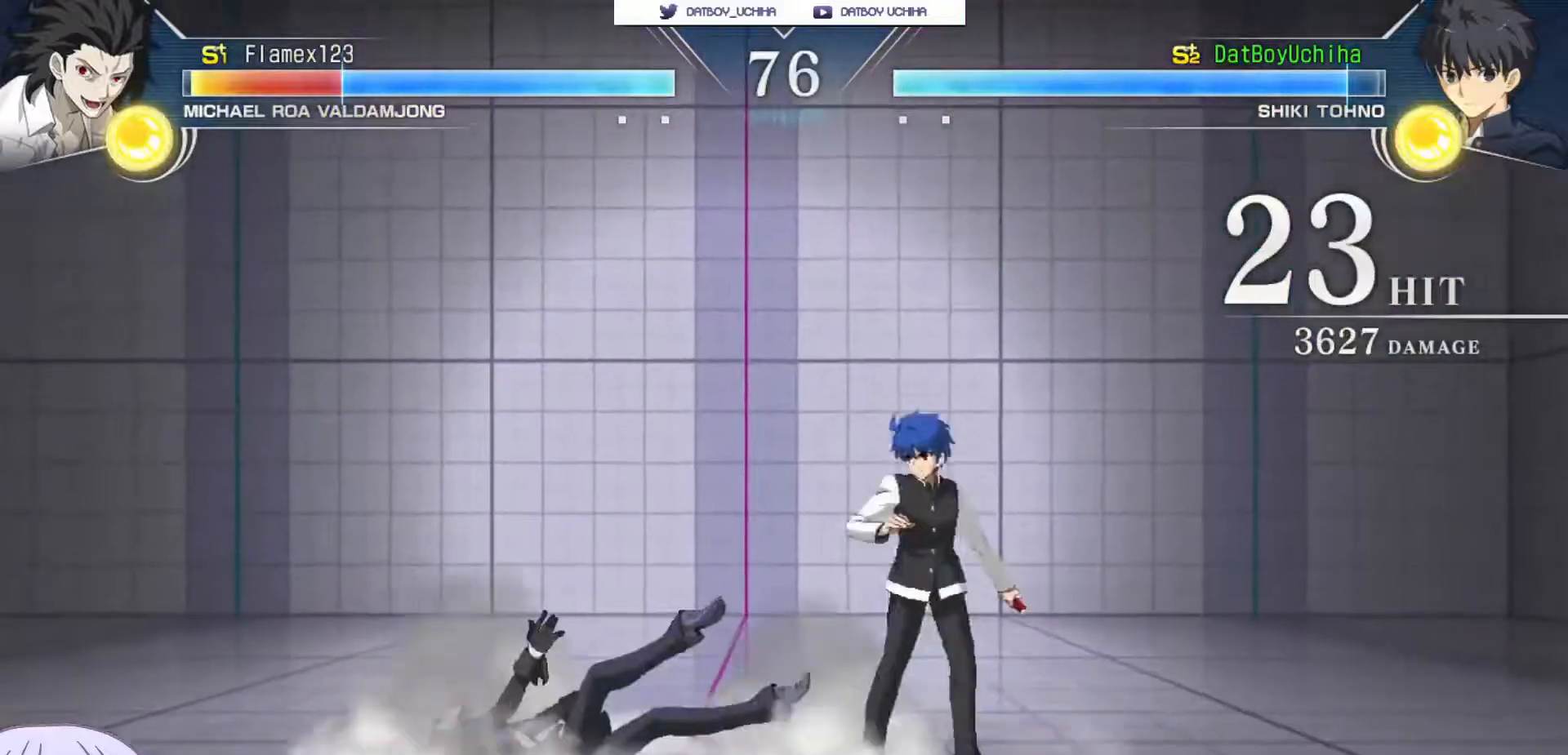
{"buttons": [], "left_stick": "center", "events": [[167, "left_stick", "up-left"], [367, "left_stick", "center"]]}
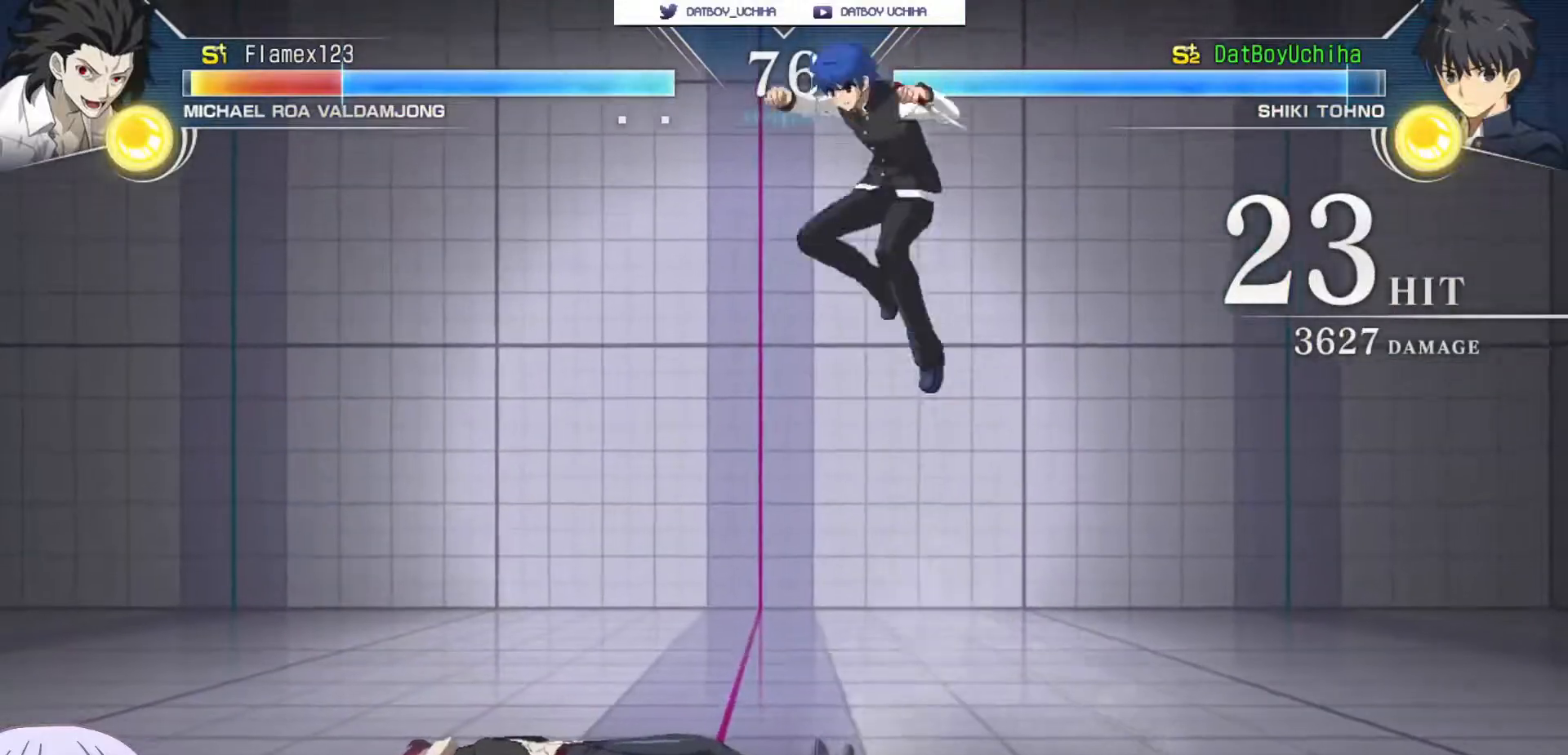
{"buttons": [], "left_stick": "down-right", "events": [[367, "left_stick", "down-right"], [417, "SQUARE", "down"], [483, "SQUARE", "up"]]}
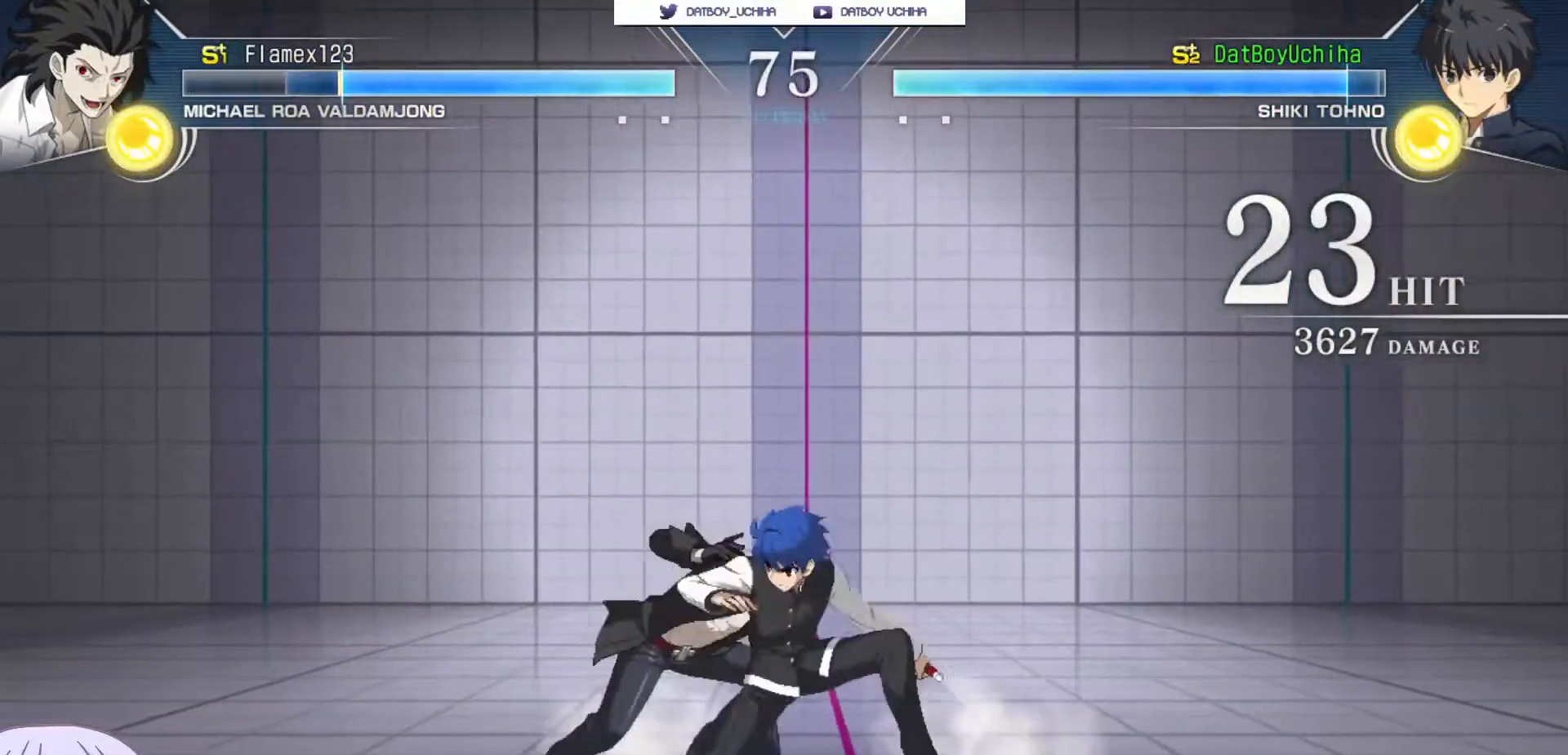
{"buttons": [], "left_stick": "center", "events": [[83, "R1", "down"], [133, "R1", "up"], [200, "left_stick", "center"], [433, "R1", "down"], [500, "R1", "up"]]}
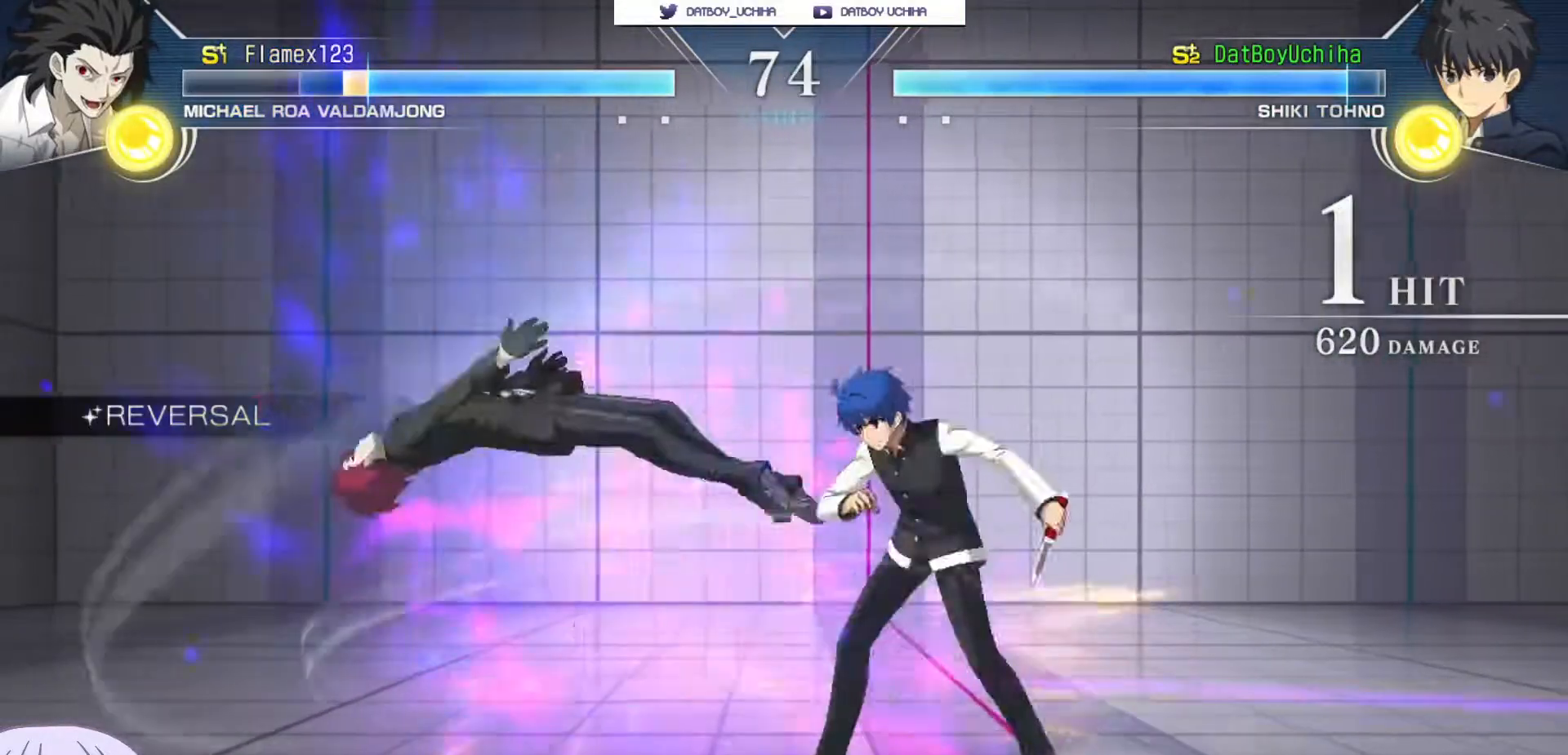
{"buttons": [], "left_stick": "center", "events": [[33, "left_stick", "down"], [167, "left_stick", "center"], [183, "TRIANGLE", "down"], [233, "TRIANGLE", "up"]]}
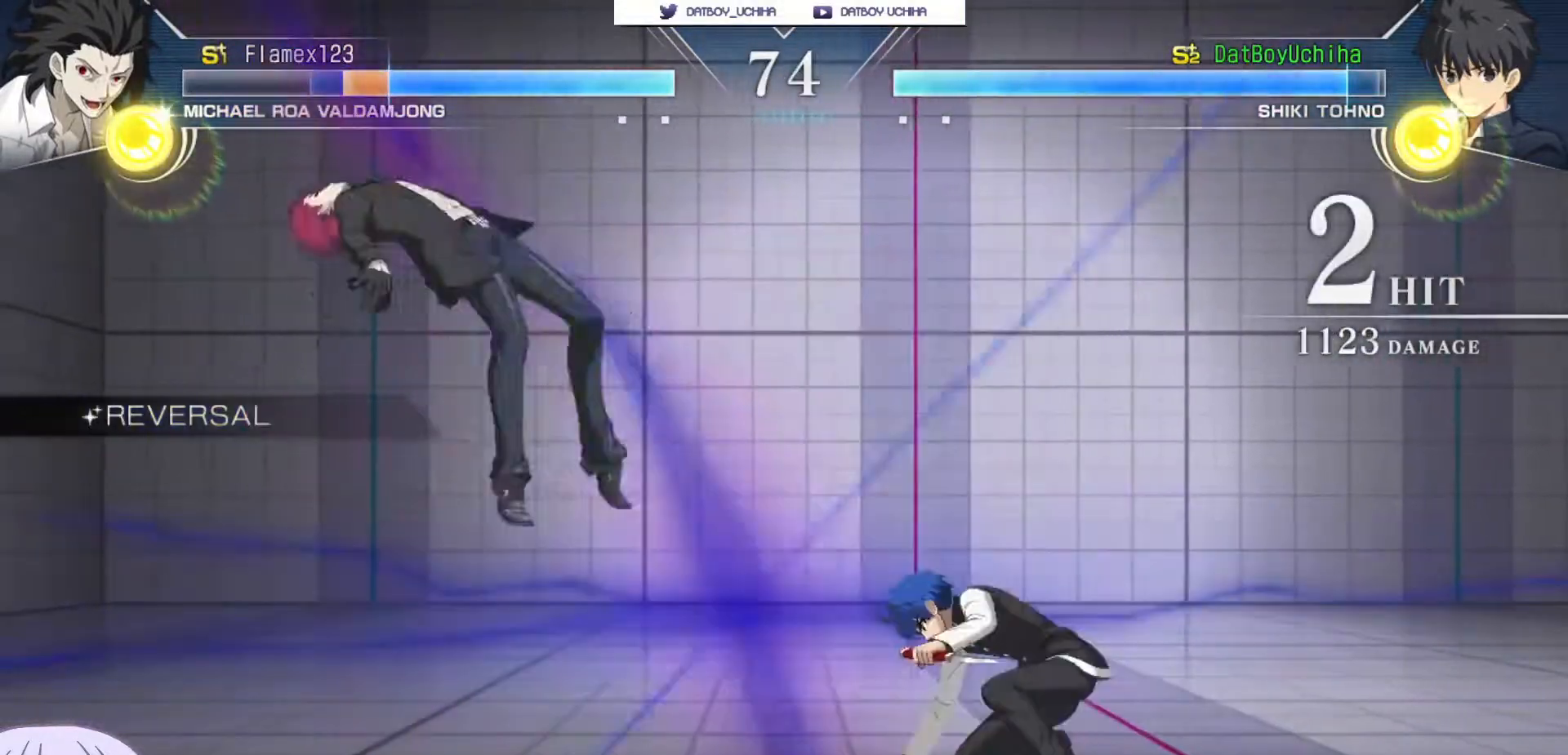
{"buttons": [], "left_stick": "center", "events": [[200, "TRIANGLE", "down"], [283, "TRIANGLE", "up"]]}
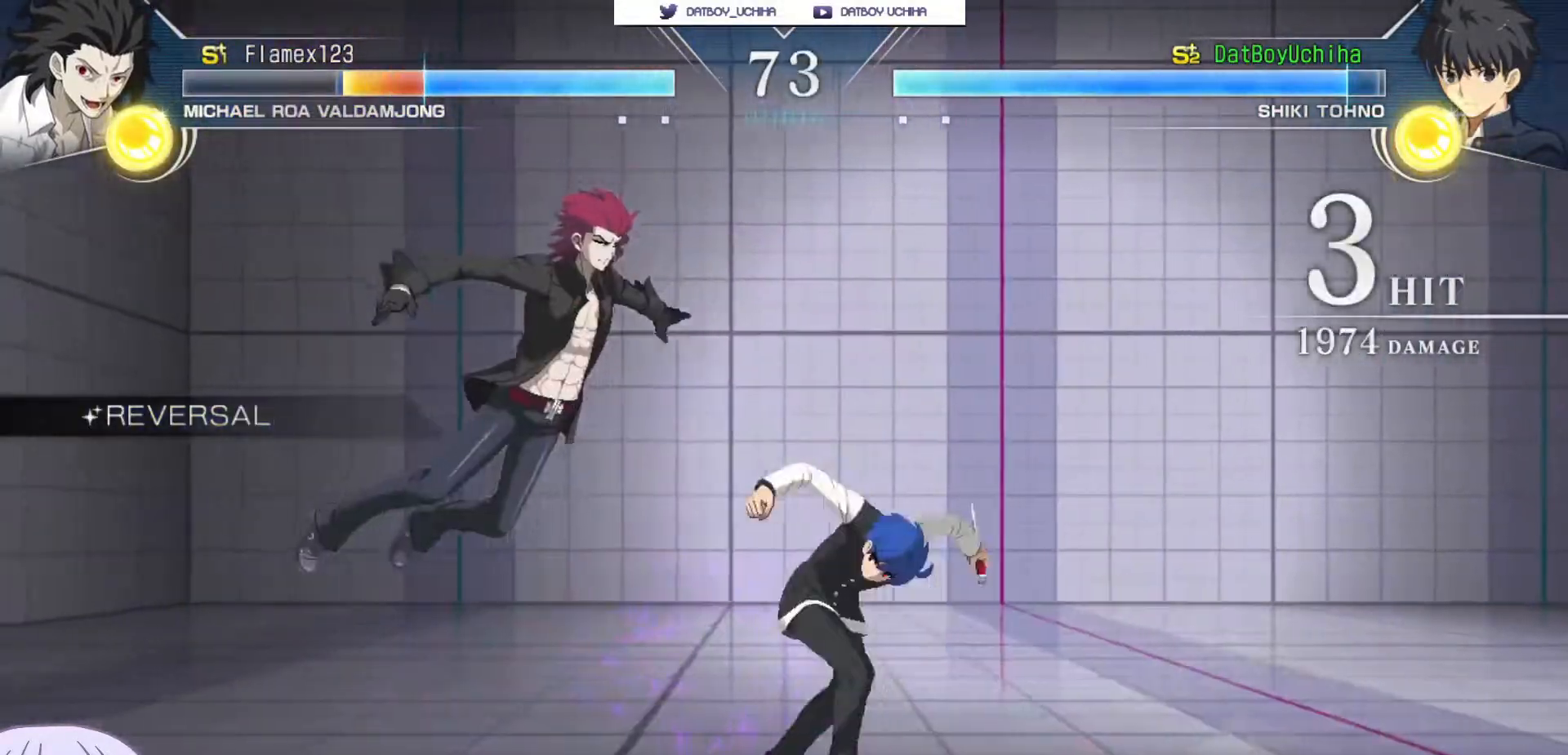
{"buttons": ["R1"], "left_stick": "center", "events": [[83, "left_stick", "up-left"], [217, "R1", "down"], [267, "left_stick", "center"]]}
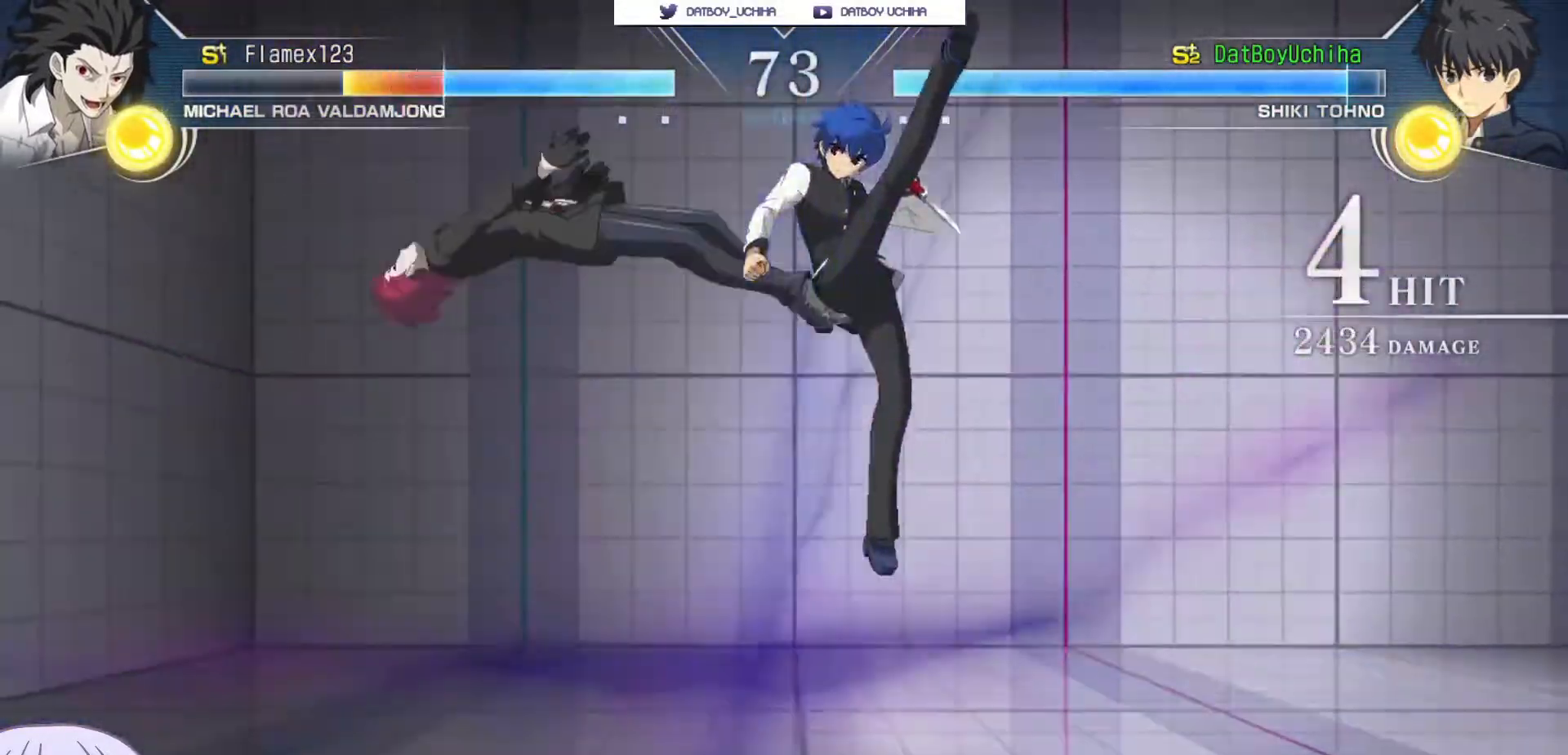
{"buttons": [], "left_stick": "center", "events": [[117, "R1", "up"], [367, "TRIANGLE", "down"], [433, "TRIANGLE", "up"]]}
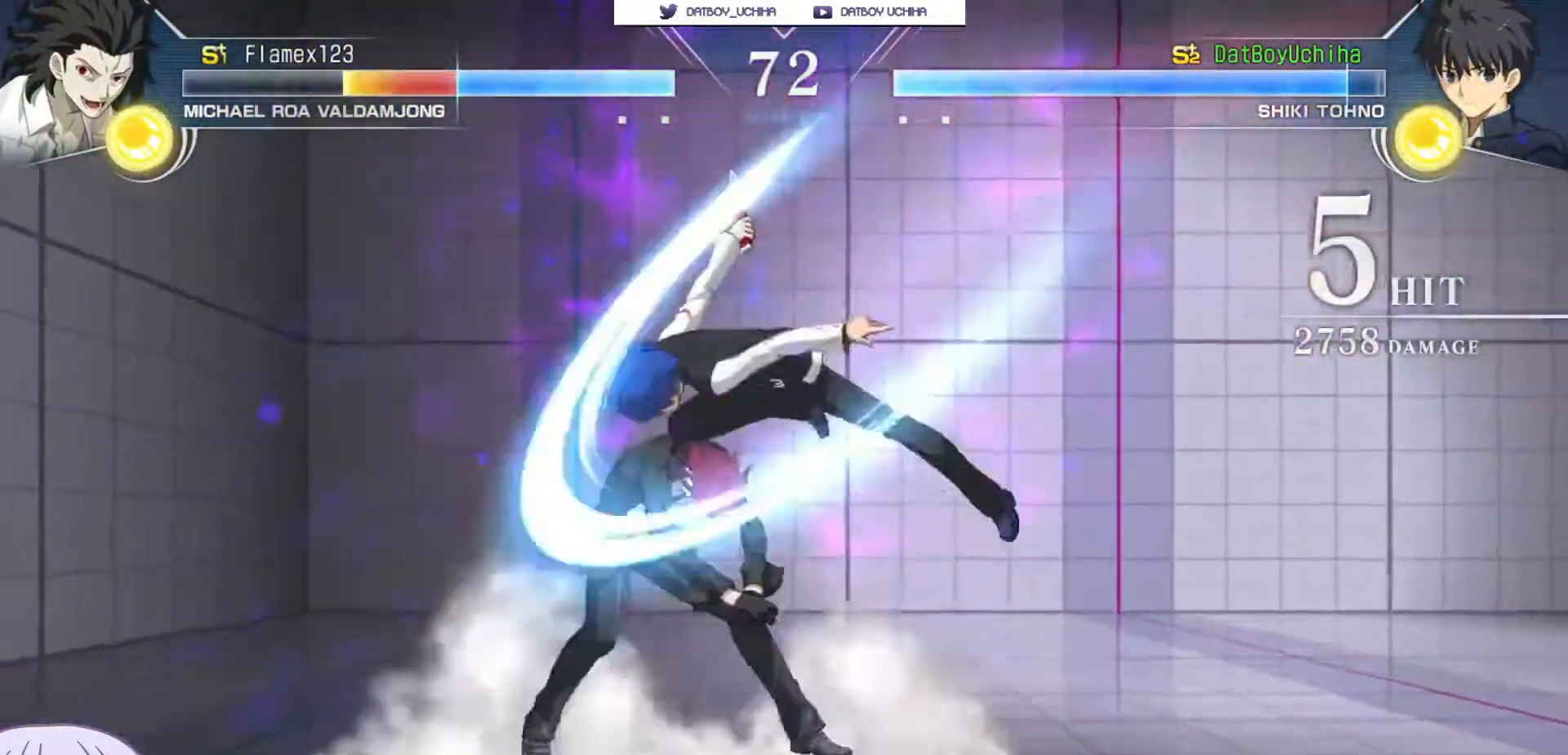
{"buttons": [], "left_stick": "center", "events": [[317, "TRIANGLE", "down"], [400, "TRIANGLE", "up"]]}
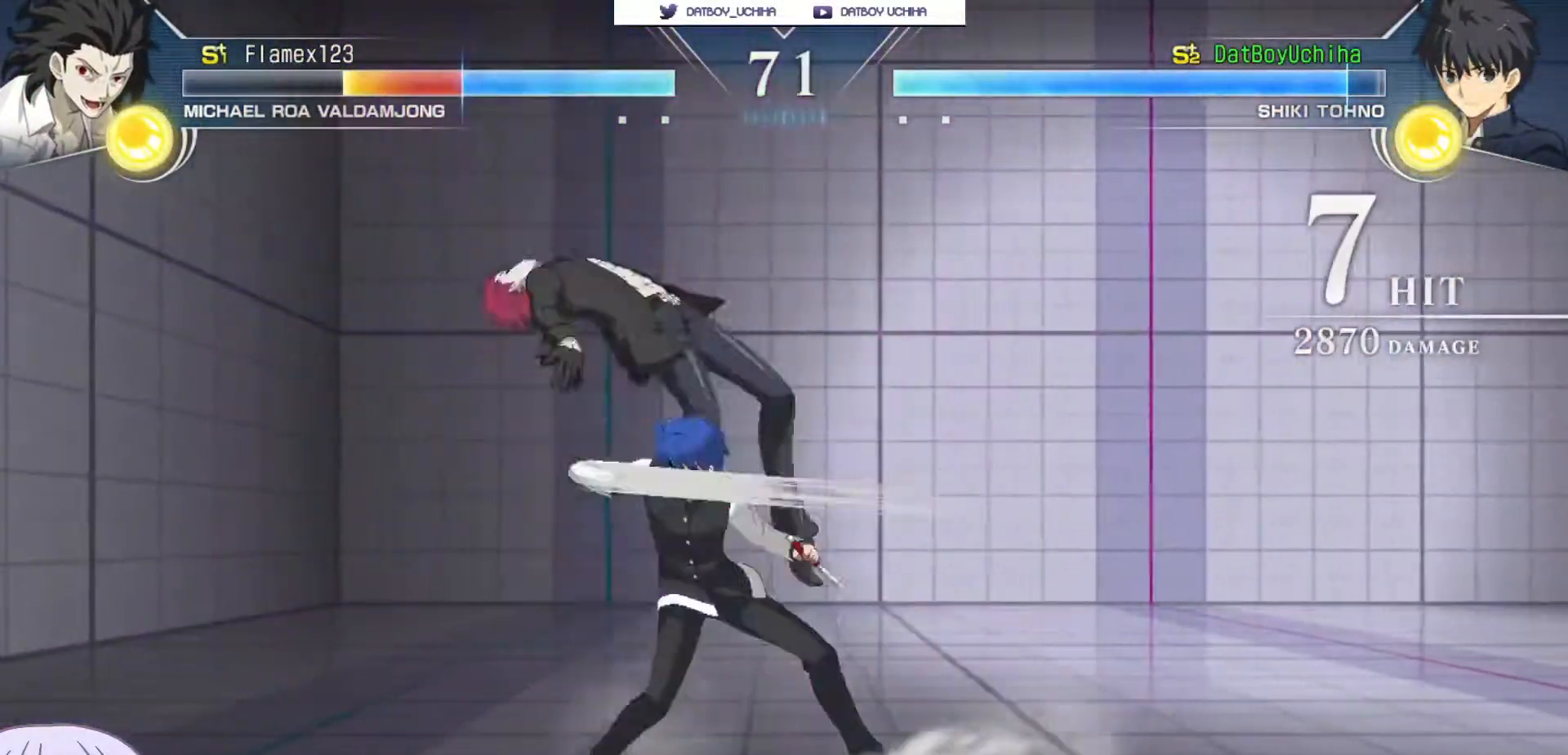
{"buttons": [], "left_stick": "center", "events": [[233, "R1", "down"], [300, "R1", "up"]]}
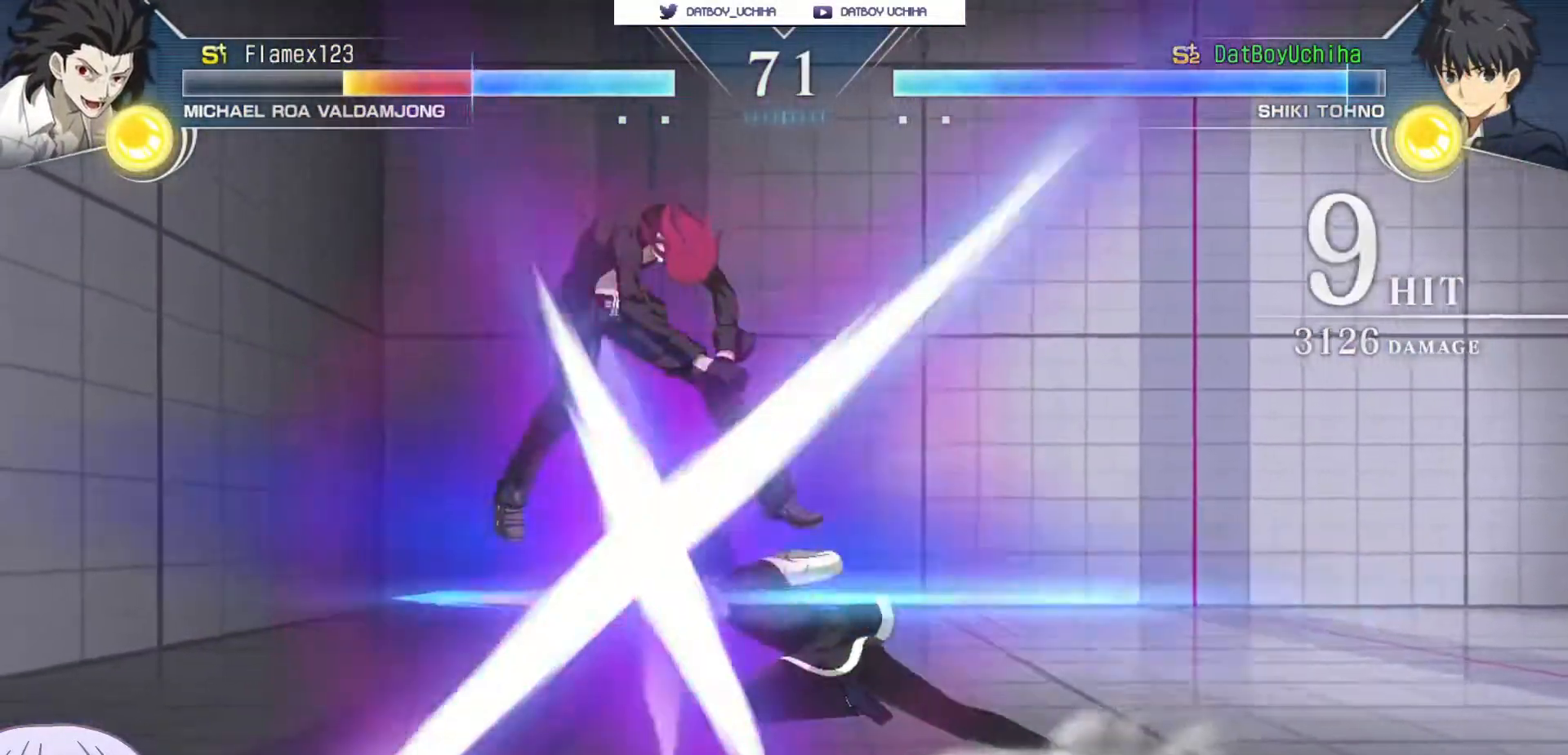
{"buttons": [], "left_stick": "center", "events": [[183, "R1", "down"], [267, "R1", "up"], [383, "R1", "down"], [467, "R1", "up"]]}